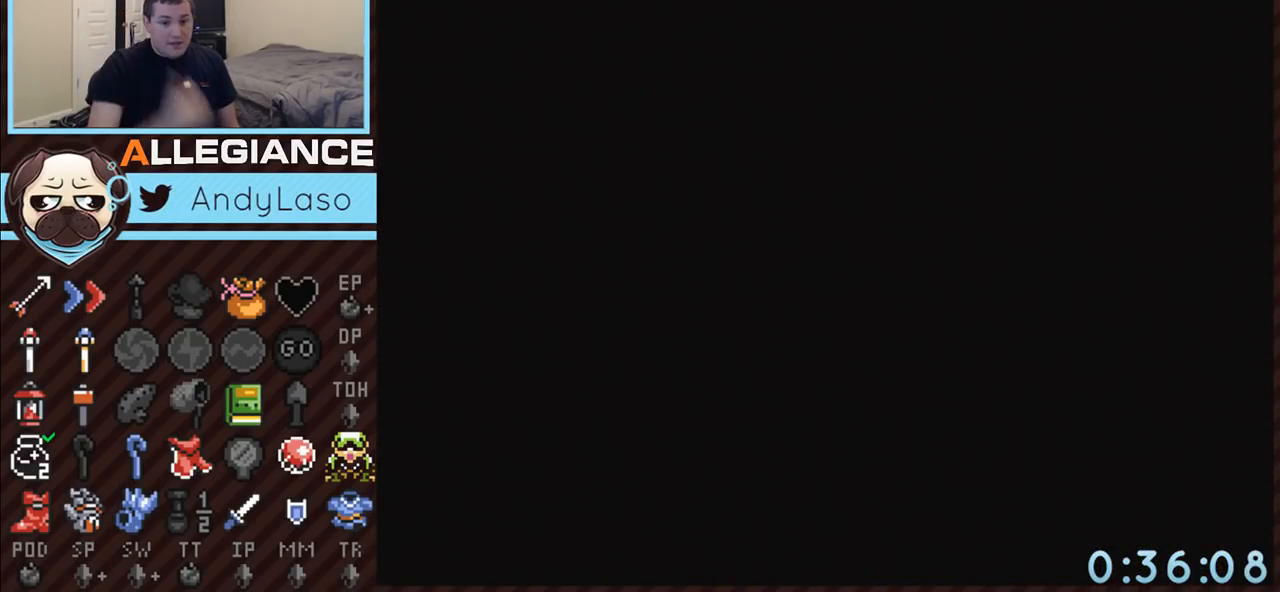
Gameplay with a controller (Nintendo layout); each line is a JSON object with the inputs held at the frame after it. "events" lists button and stick changes between this image and that frame as [ms after this image, input, new state], when the widget could be followed in between. Not read: L3 R3.
{"buttons": ["DPAD_UP"], "events": []}
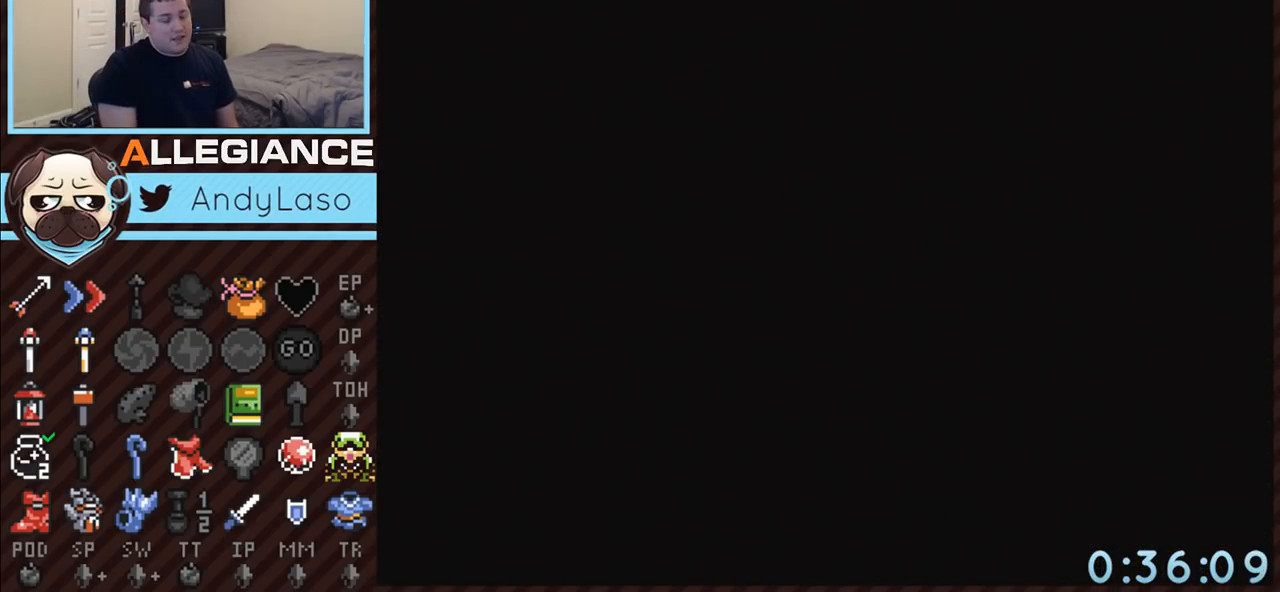
{"buttons": ["DPAD_UP"], "events": []}
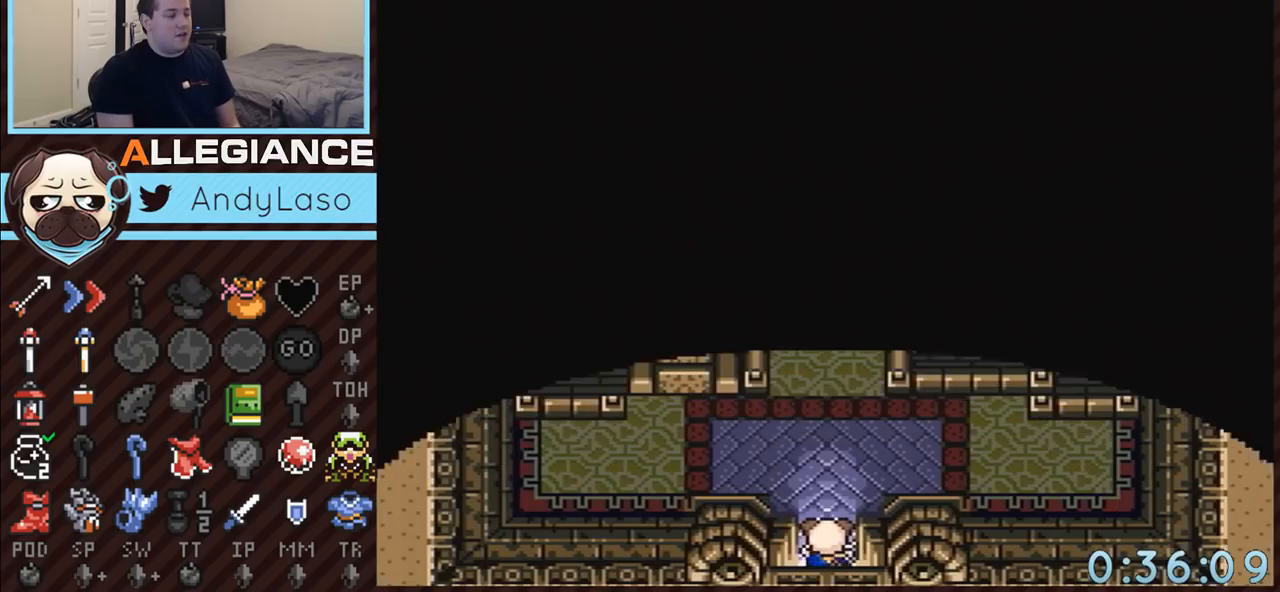
{"buttons": ["DPAD_UP"], "events": []}
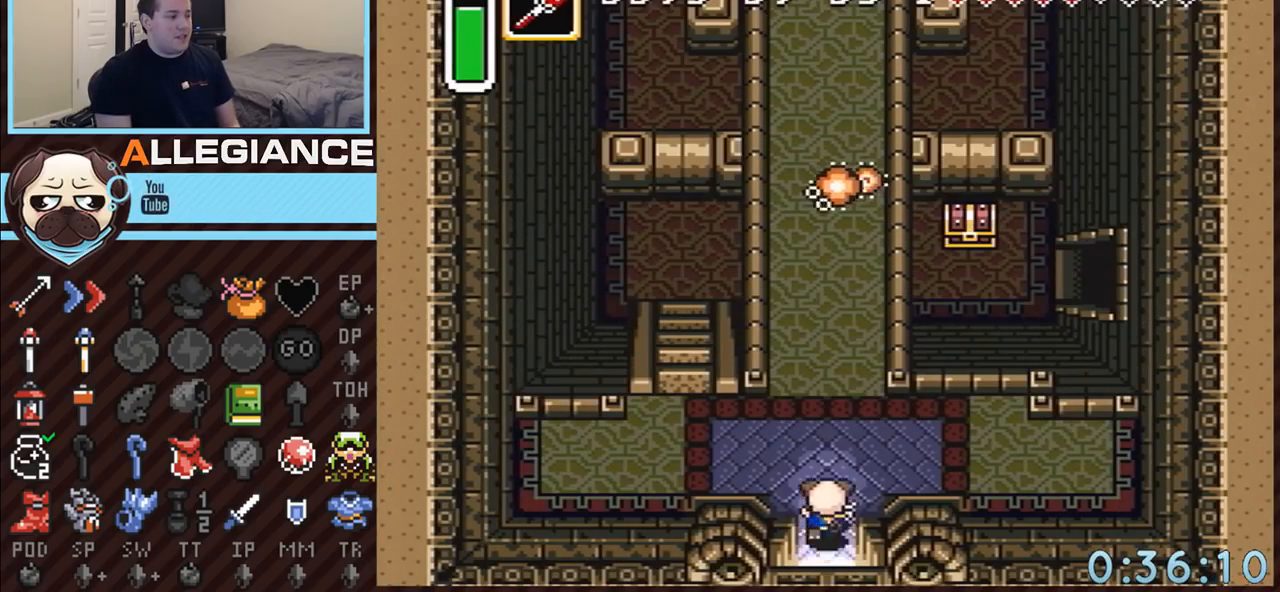
{"buttons": ["DPAD_UP"], "events": []}
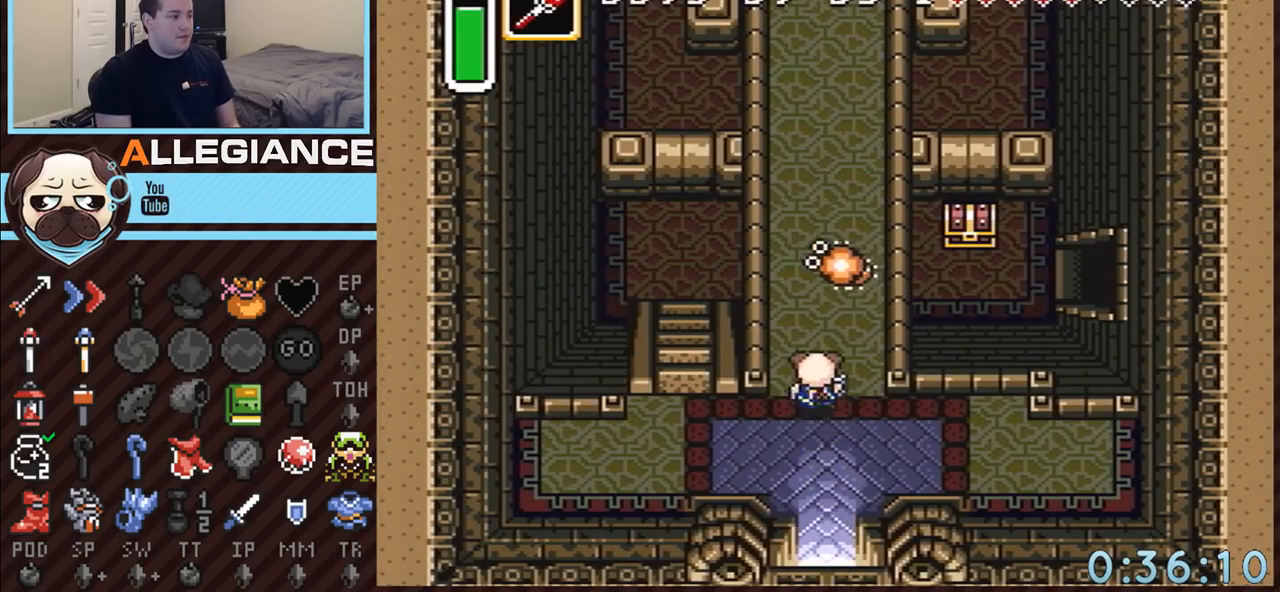
{"buttons": ["DPAD_UP", "DPAD_LEFT"], "events": [[17, "DPAD_LEFT", "down"], [50, "DPAD_UP", "up"], [67, "DPAD_DOWN", "down"], [200, "DPAD_DOWN", "up"], [417, "DPAD_UP", "down"]]}
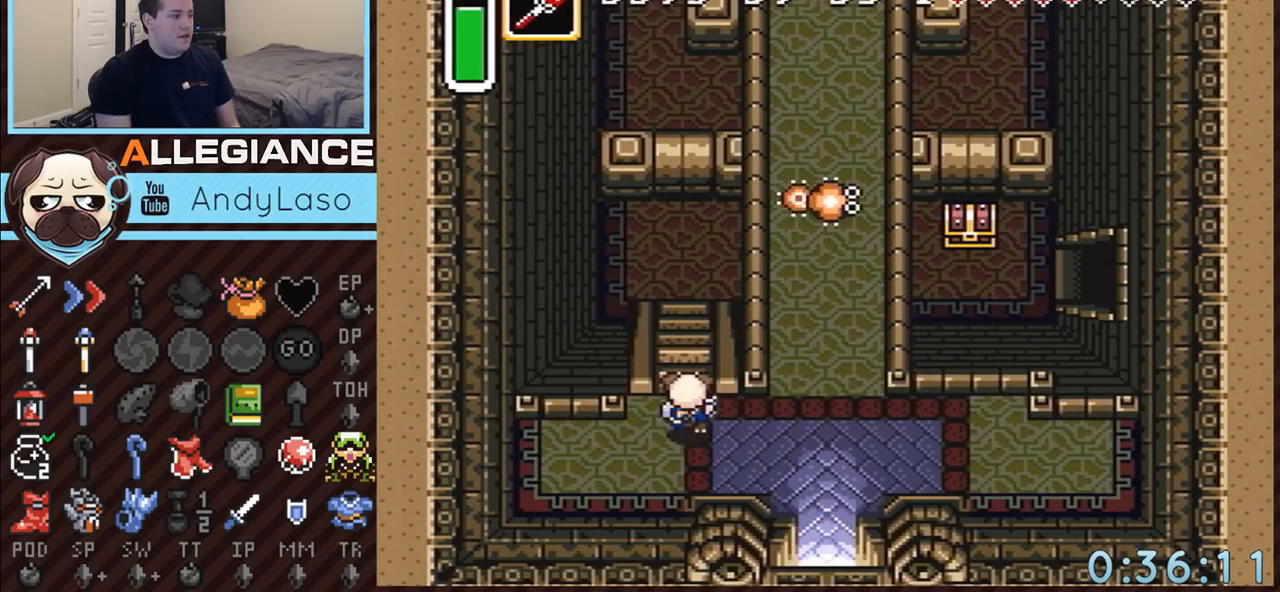
{"buttons": ["DPAD_UP"], "events": [[50, "DPAD_LEFT", "up"]]}
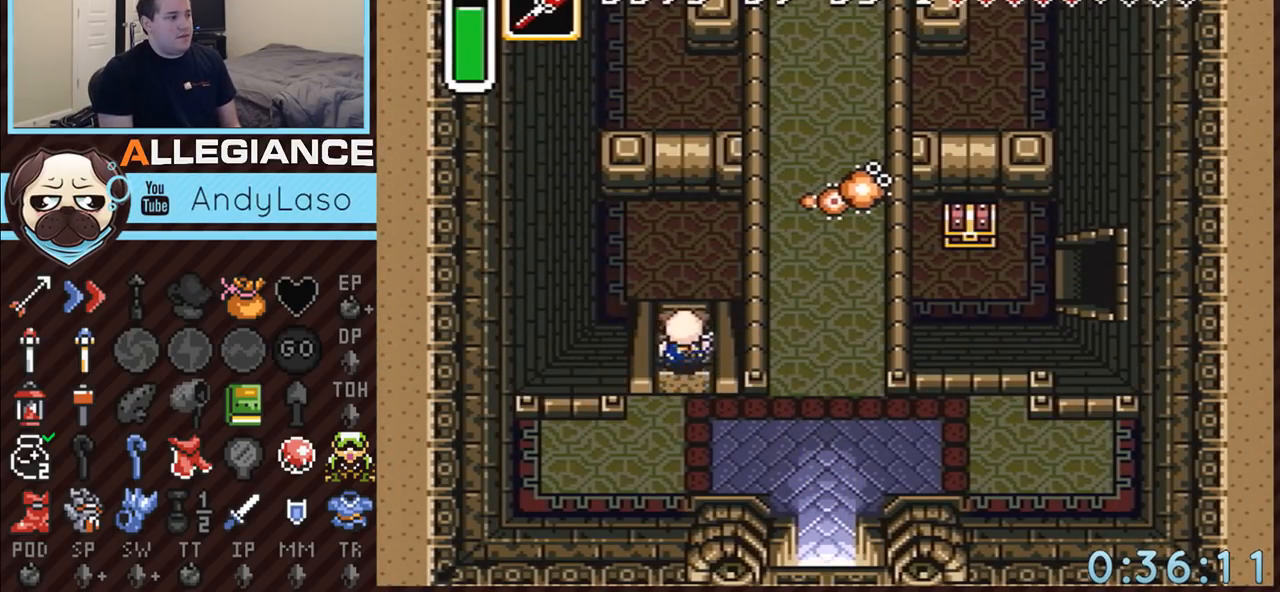
{"buttons": ["DPAD_UP", "DPAD_RIGHT"], "events": [[83, "DPAD_RIGHT", "down"]]}
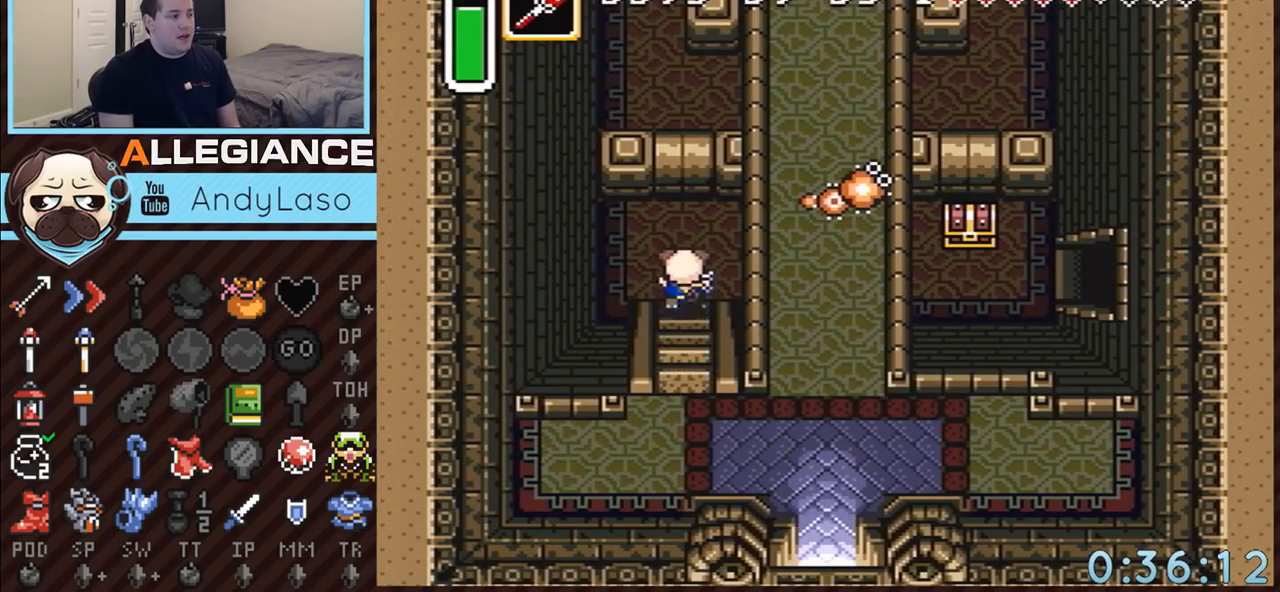
{"buttons": ["DPAD_UP", "DPAD_RIGHT"], "events": []}
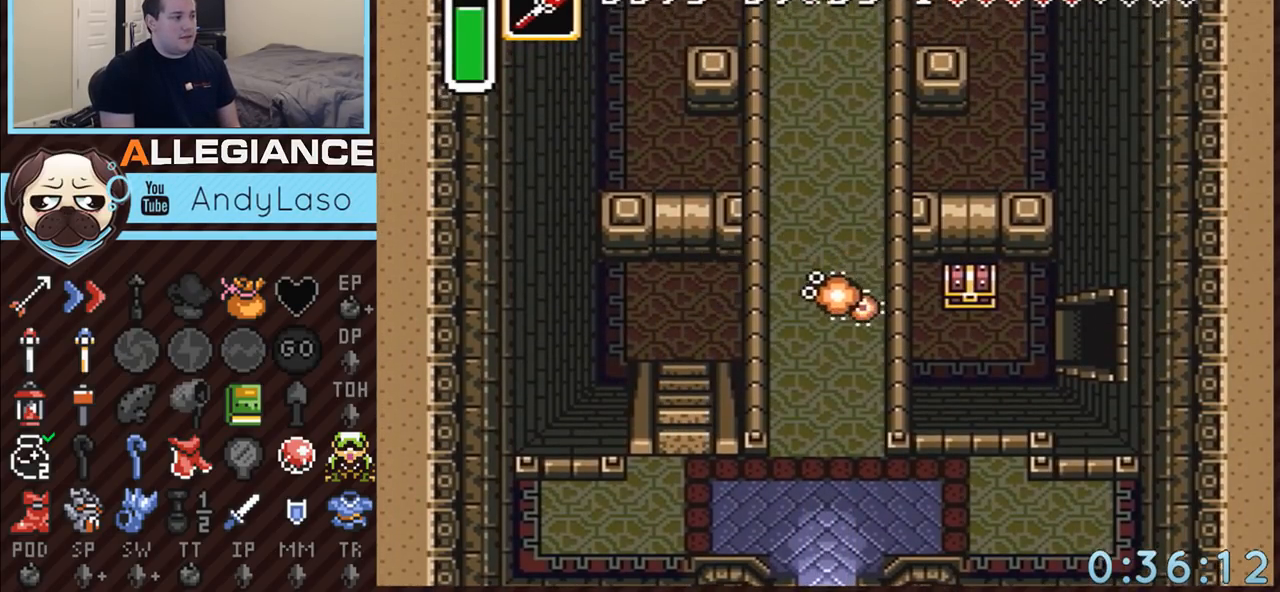
{"buttons": ["DPAD_UP", "DPAD_RIGHT"], "events": []}
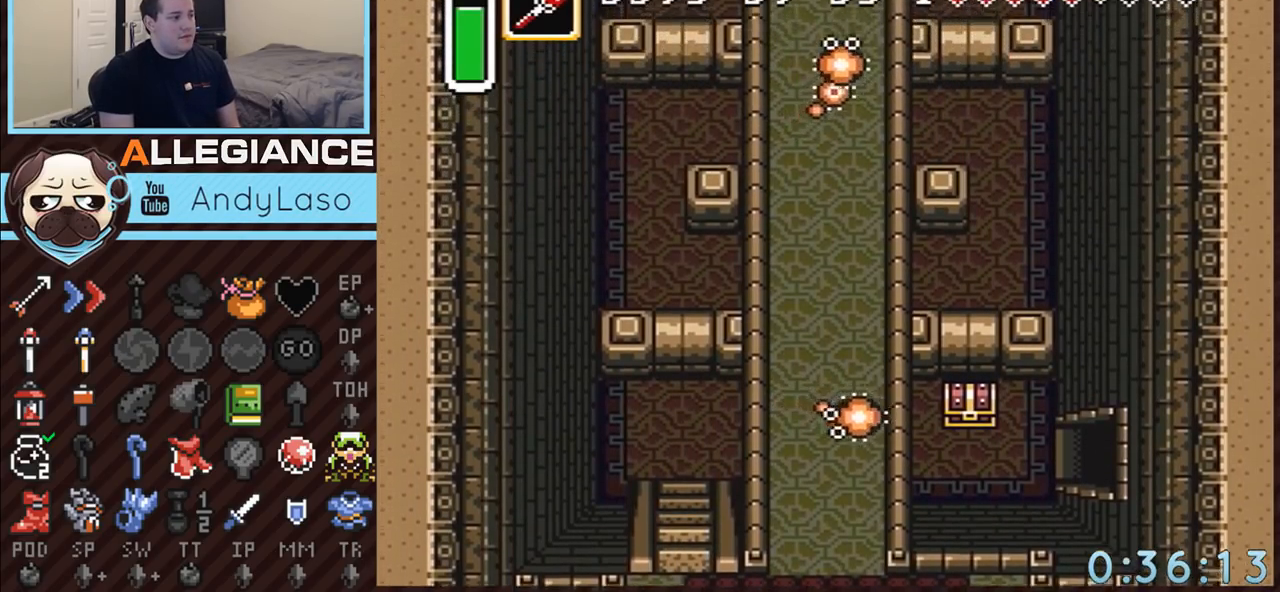
{"buttons": ["DPAD_UP", "DPAD_RIGHT"], "events": []}
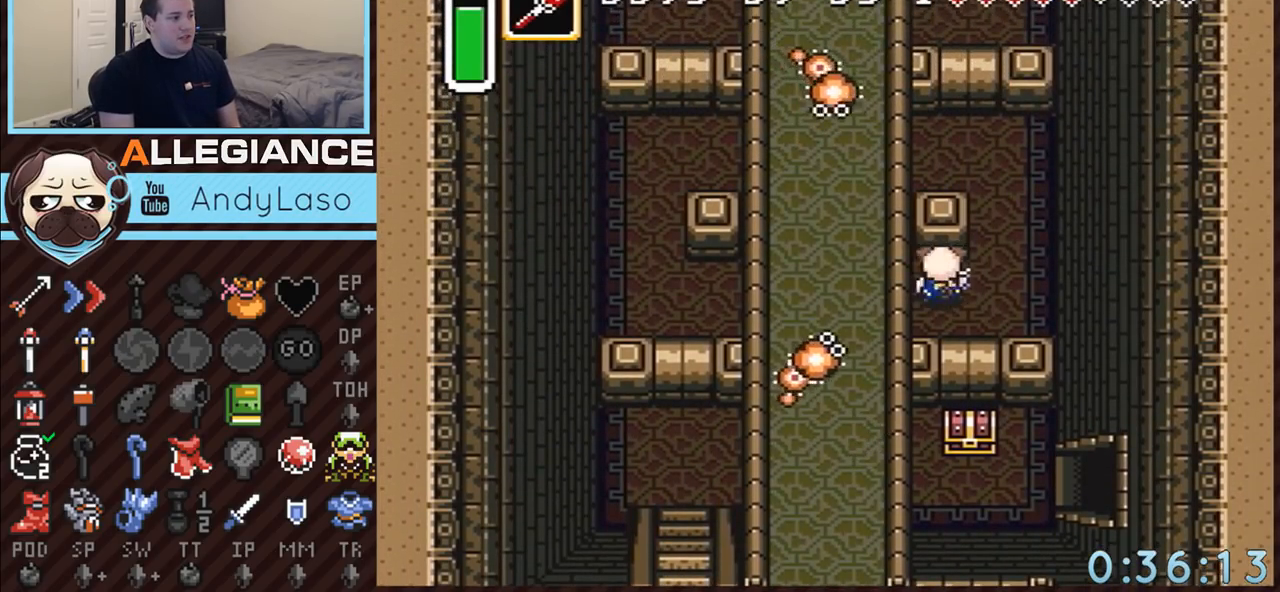
{"buttons": ["DPAD_UP", "DPAD_LEFT"], "events": [[267, "DPAD_RIGHT", "up"], [300, "DPAD_LEFT", "down"]]}
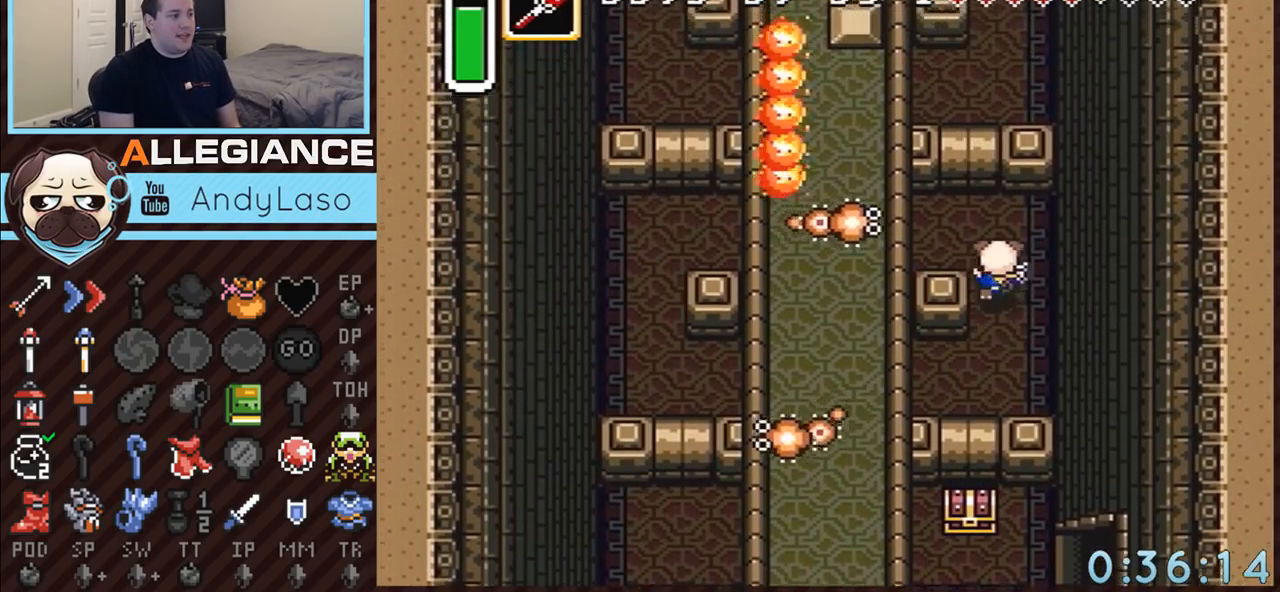
{"buttons": ["DPAD_UP", "DPAD_LEFT"], "events": []}
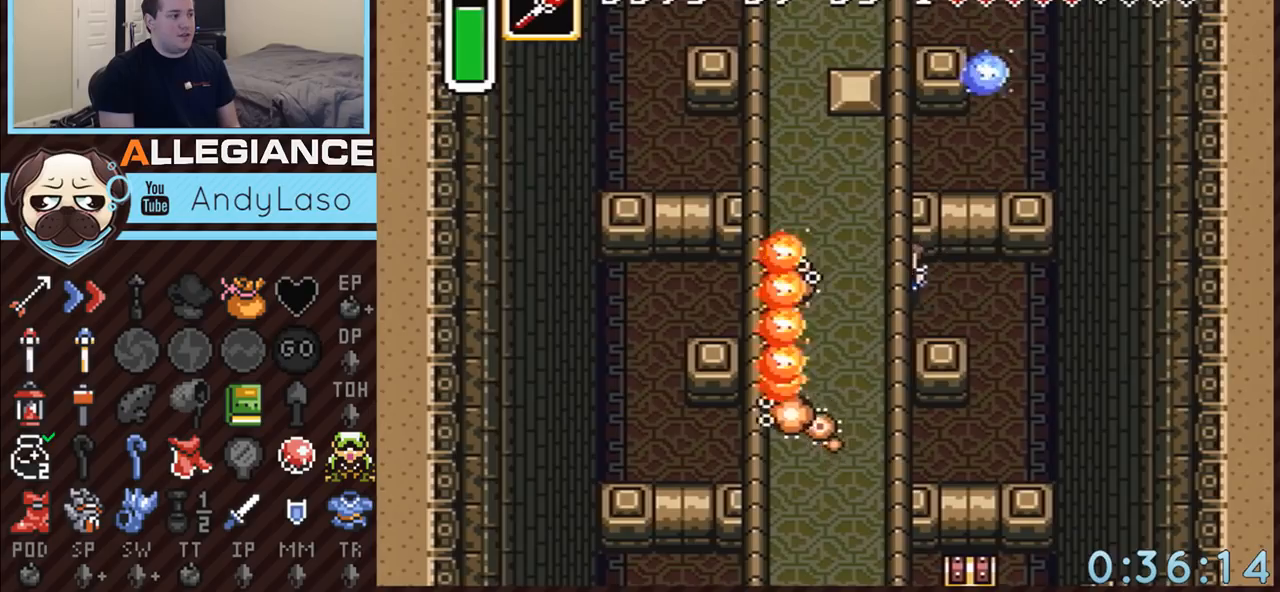
{"buttons": ["DPAD_UP", "DPAD_LEFT"], "events": []}
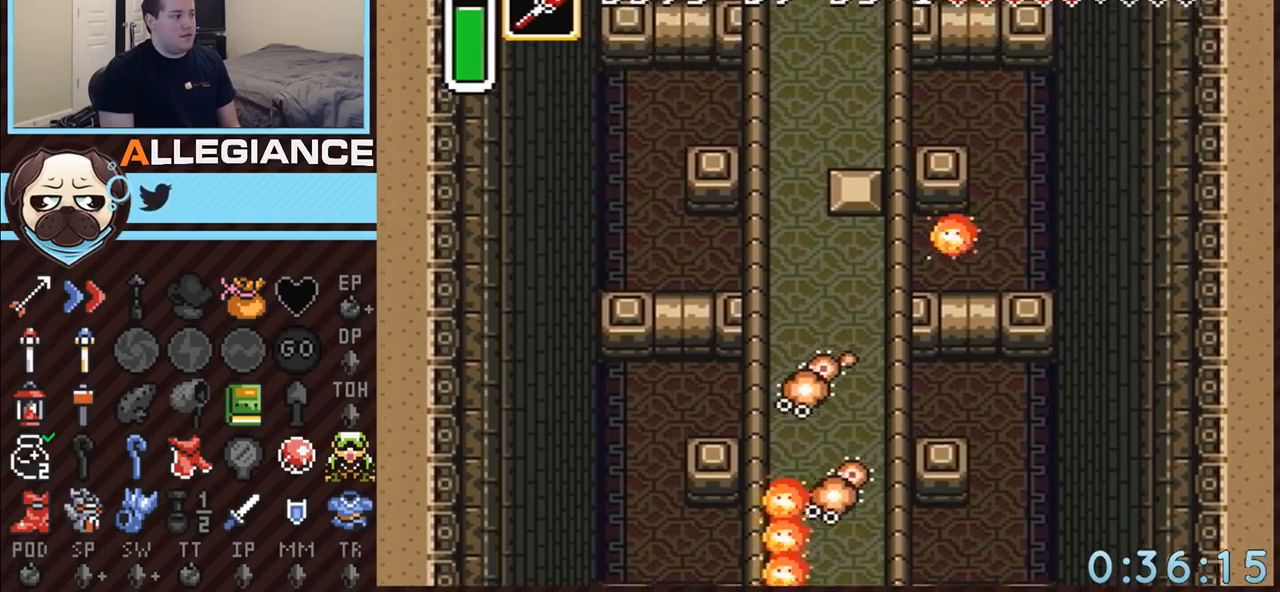
{"buttons": ["DPAD_LEFT"], "events": [[383, "DPAD_UP", "up"]]}
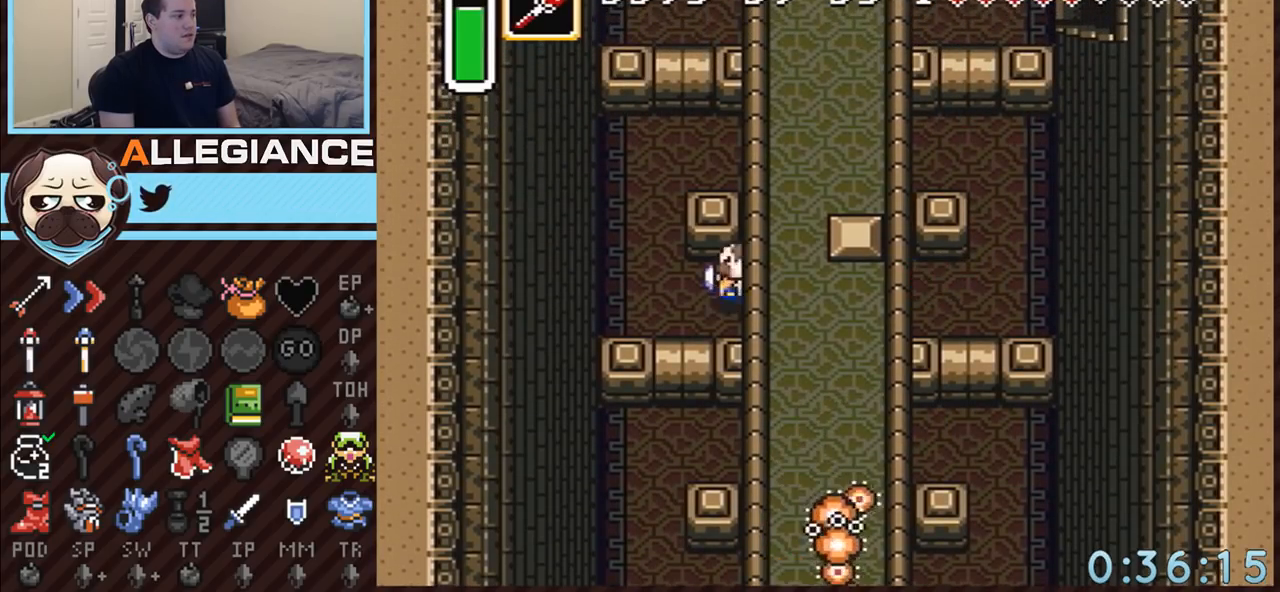
{"buttons": ["DPAD_UP", "DPAD_RIGHT"], "events": [[133, "DPAD_UP", "down"], [367, "DPAD_LEFT", "up"], [483, "DPAD_RIGHT", "down"]]}
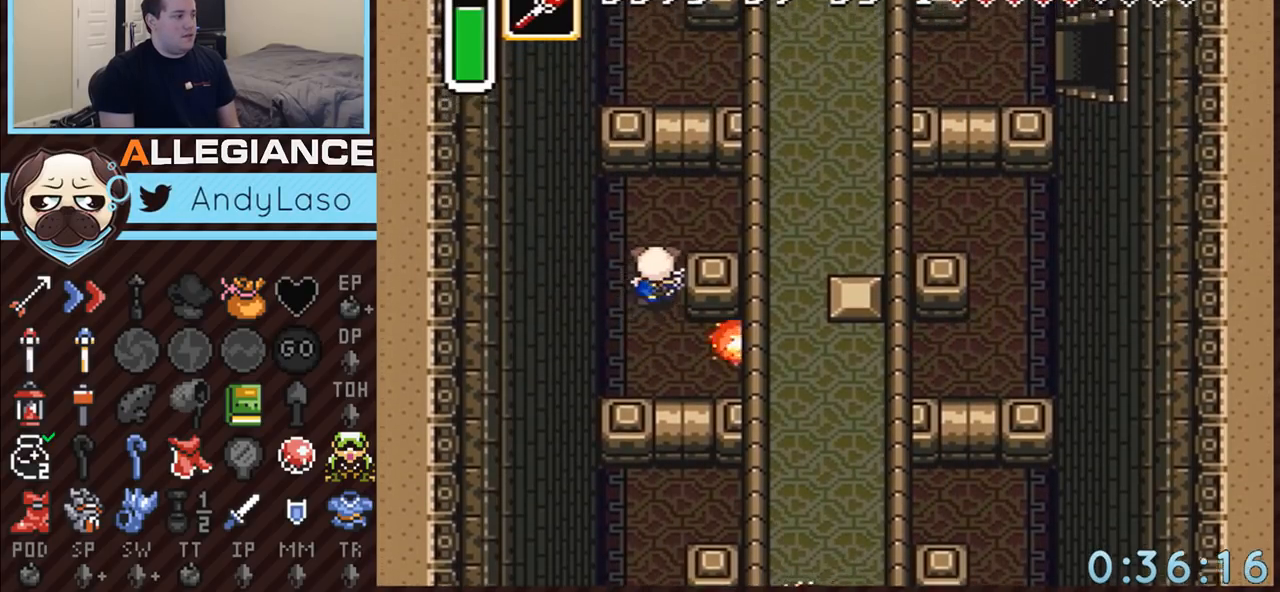
{"buttons": ["DPAD_RIGHT"], "events": [[417, "DPAD_UP", "up"]]}
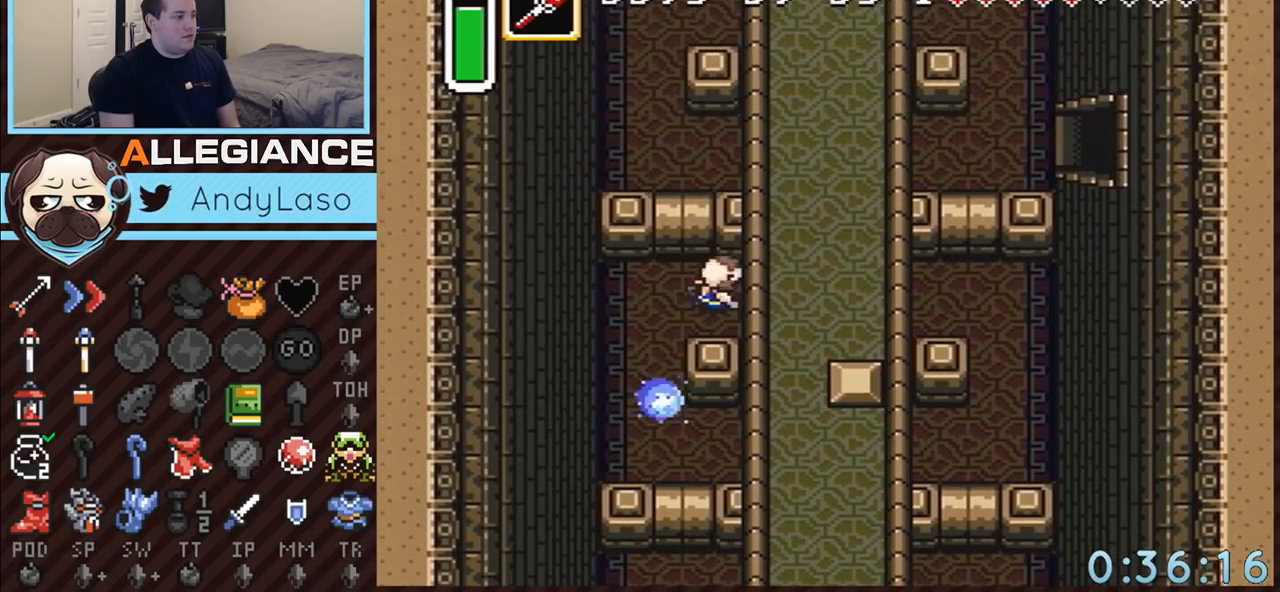
{"buttons": ["A", "DPAD_UP", "DPAD_RIGHT"], "events": [[17, "A", "down"], [200, "A", "up"], [417, "A", "down"], [450, "DPAD_UP", "down"]]}
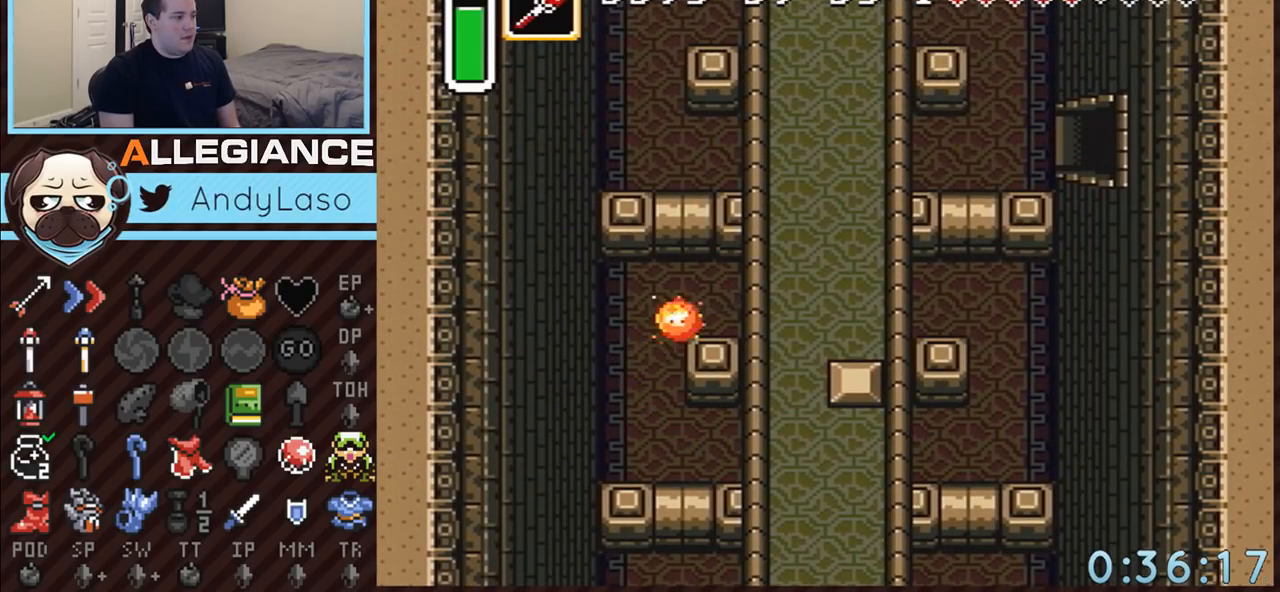
{"buttons": ["DPAD_UP", "DPAD_RIGHT"], "events": [[100, "A", "up"]]}
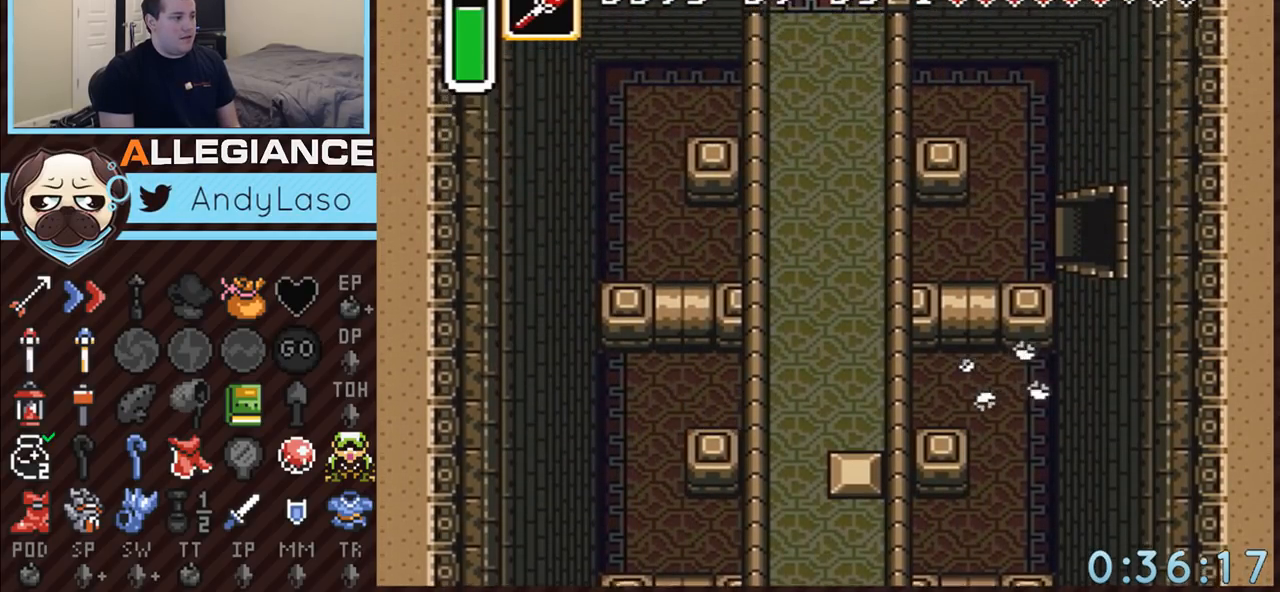
{"buttons": ["DPAD_UP"], "events": [[83, "DPAD_RIGHT", "up"], [167, "A", "down"], [367, "A", "up"]]}
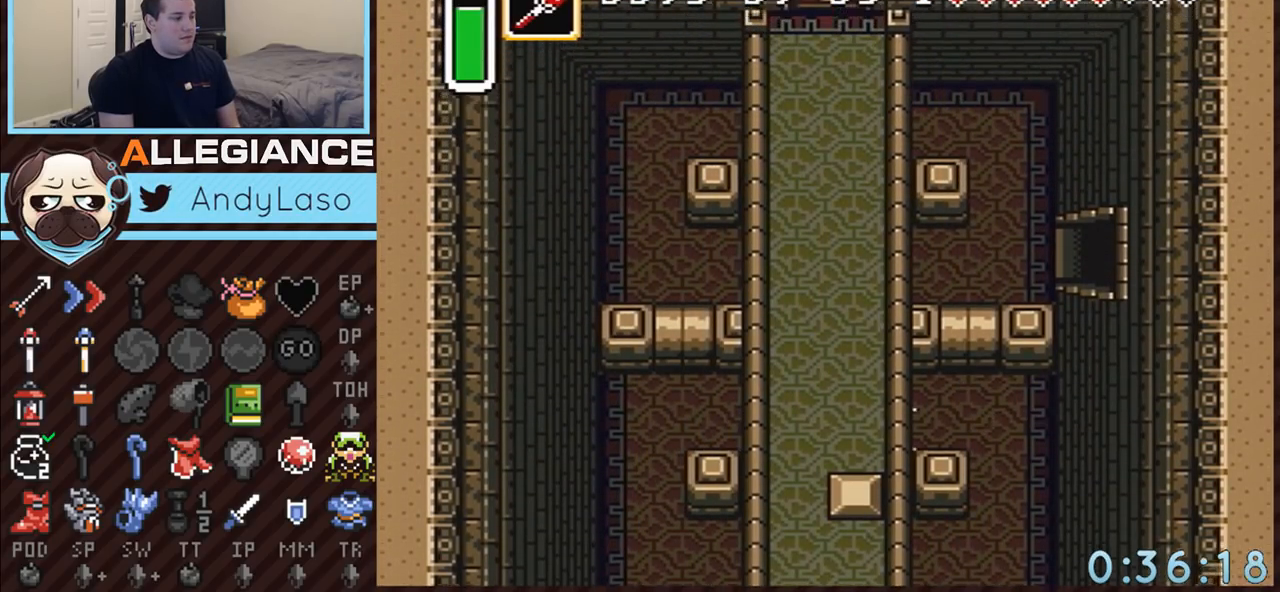
{"buttons": ["A", "DPAD_RIGHT"], "events": [[50, "DPAD_RIGHT", "down"], [67, "DPAD_UP", "up"], [117, "A", "down"], [200, "A", "up"], [233, "A", "down"]]}
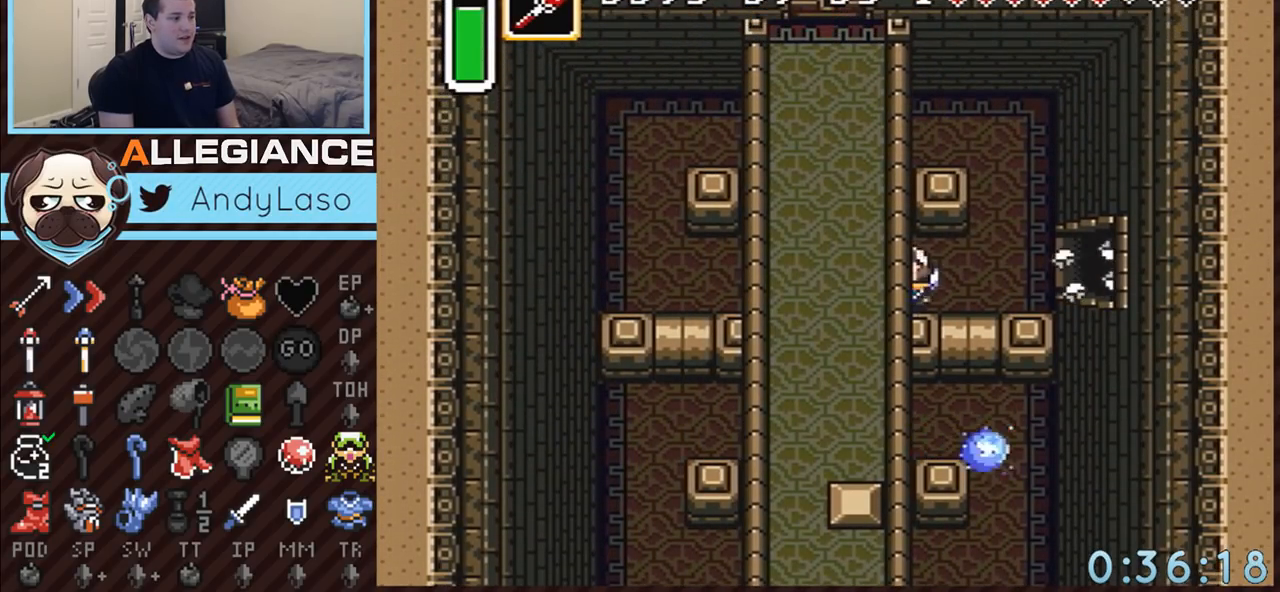
{"buttons": ["A"], "events": [[117, "DPAD_RIGHT", "up"]]}
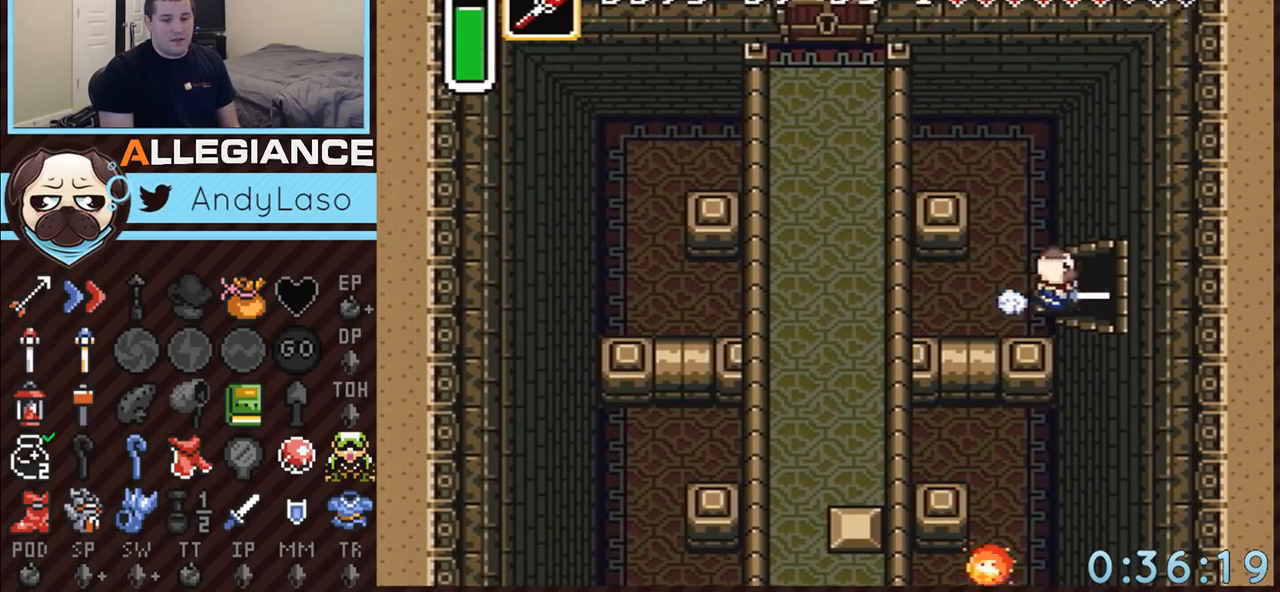
{"buttons": [], "events": [[50, "A", "up"]]}
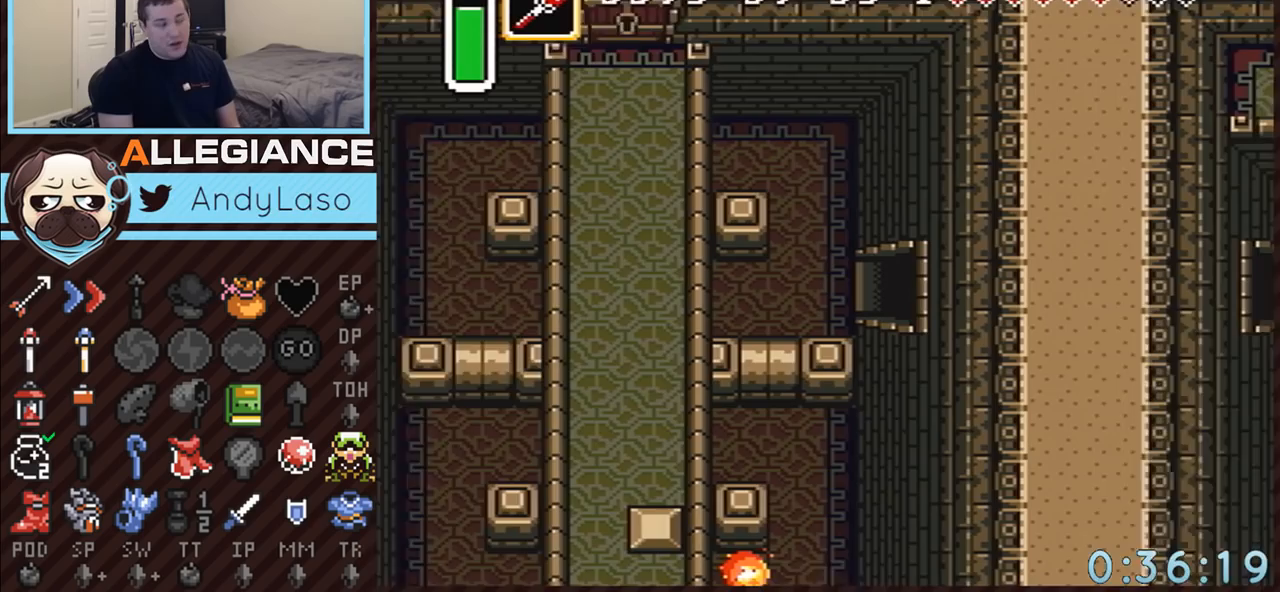
{"buttons": [], "events": []}
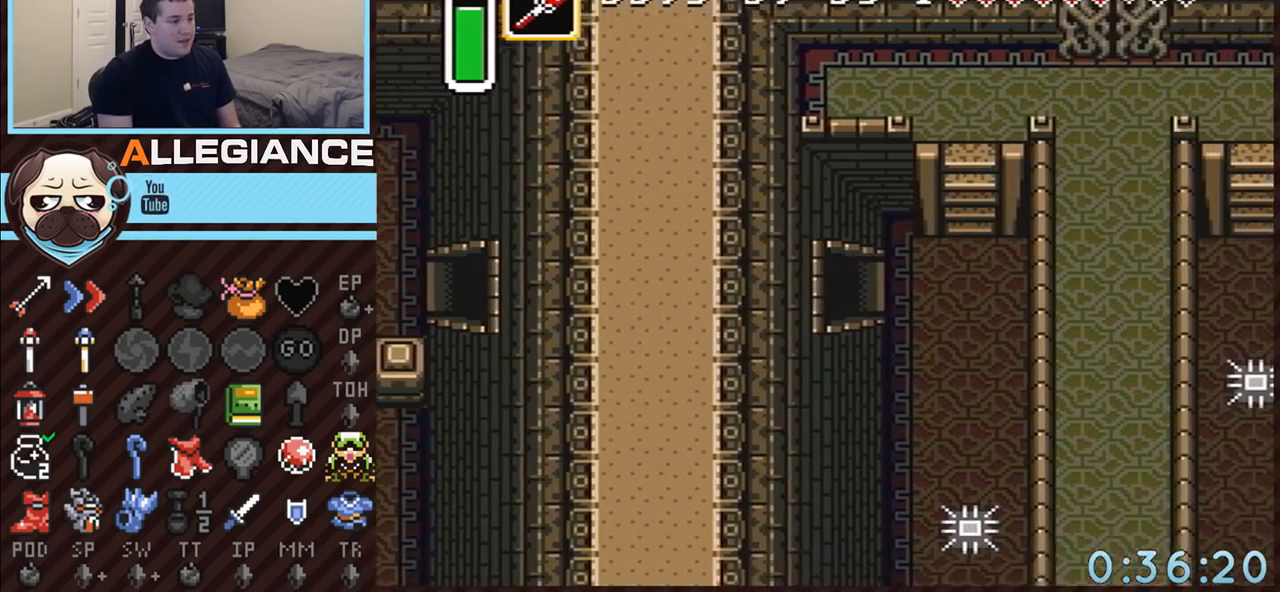
{"buttons": ["DPAD_DOWN", "DPAD_RIGHT"], "events": [[33, "DPAD_RIGHT", "down"], [233, "DPAD_DOWN", "down"]]}
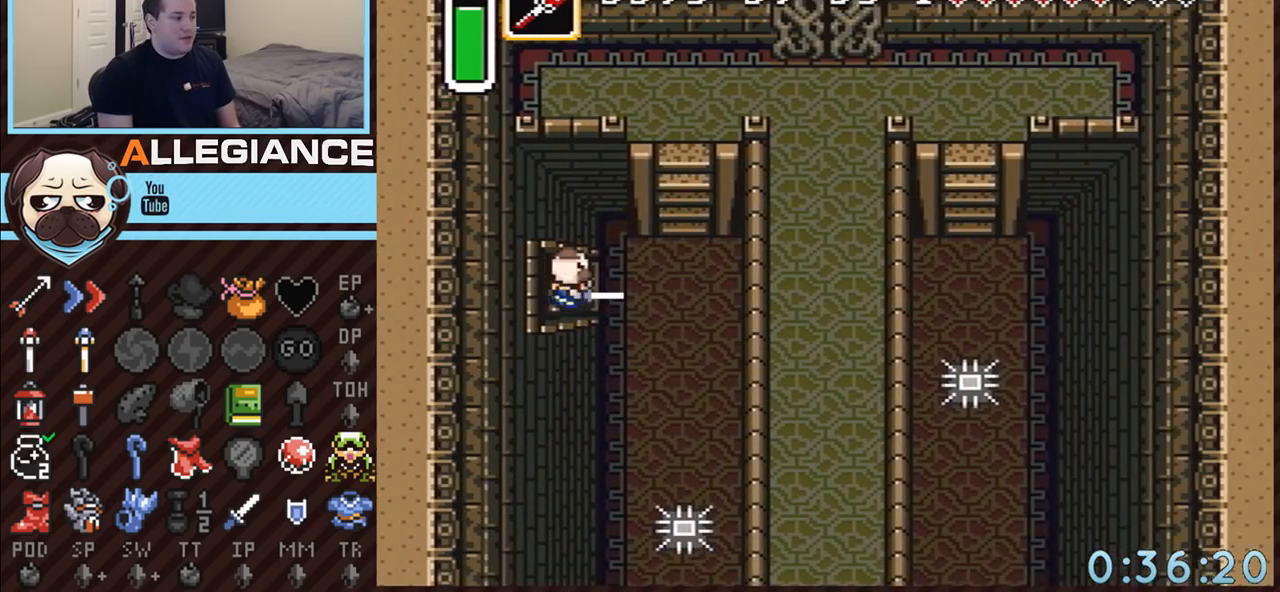
{"buttons": ["DPAD_DOWN"], "events": [[267, "DPAD_RIGHT", "up"]]}
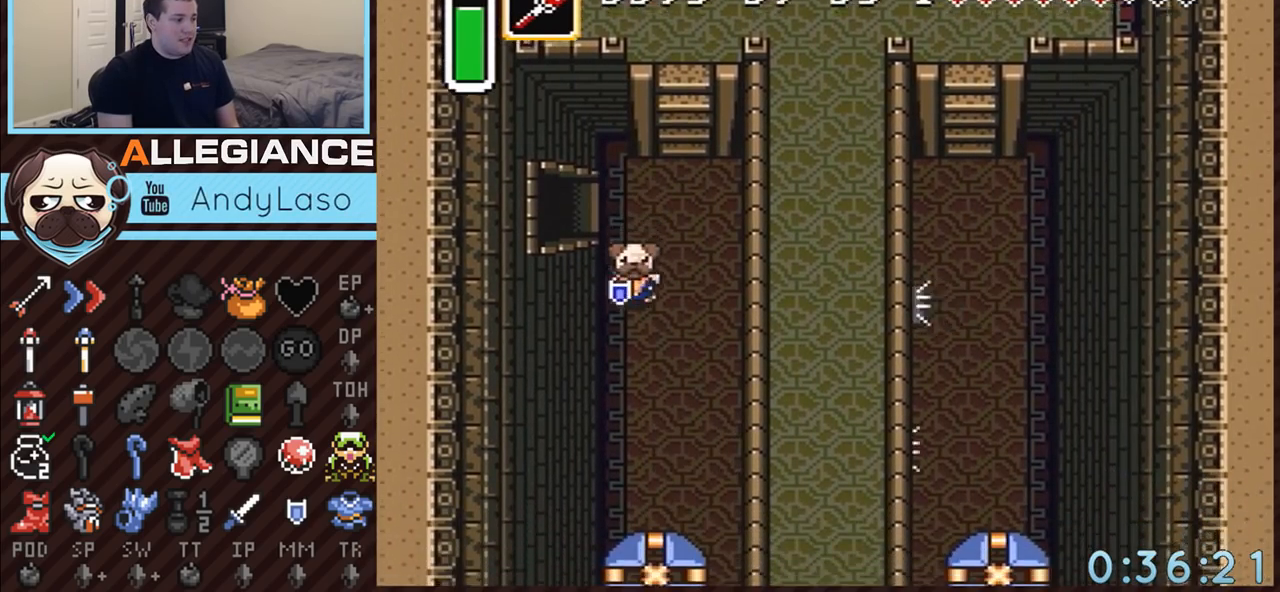
{"buttons": ["DPAD_DOWN"], "events": []}
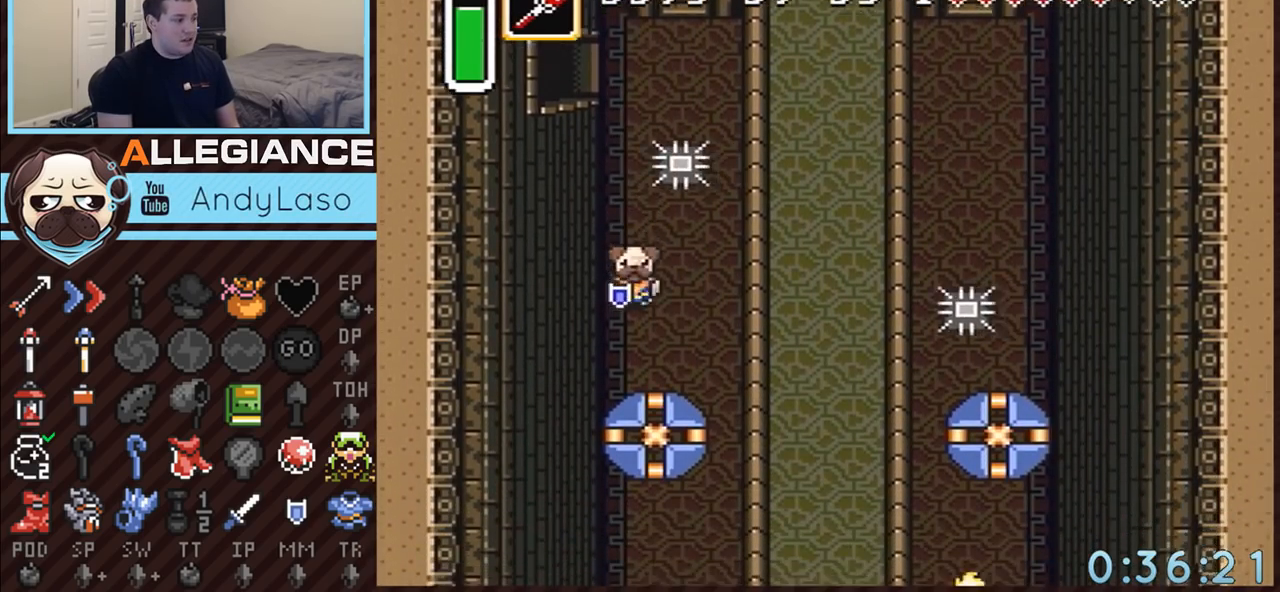
{"buttons": ["DPAD_DOWN", "DPAD_RIGHT"], "events": [[83, "DPAD_RIGHT", "down"]]}
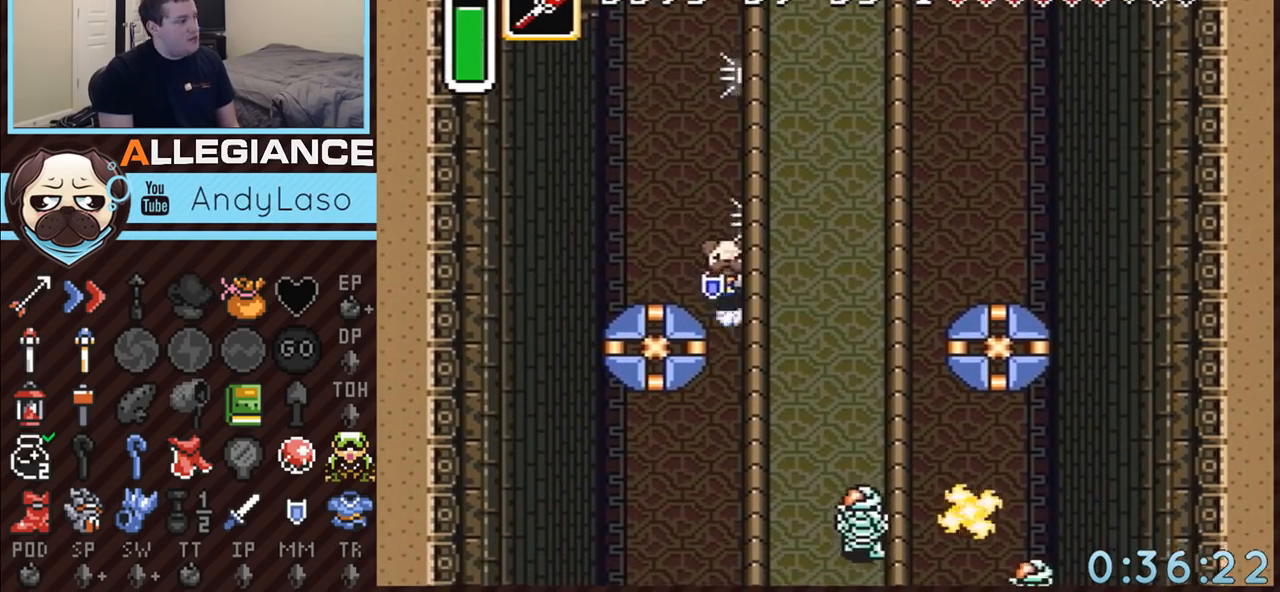
{"buttons": ["A"], "events": [[17, "A", "down"], [50, "DPAD_RIGHT", "up"], [283, "DPAD_DOWN", "up"]]}
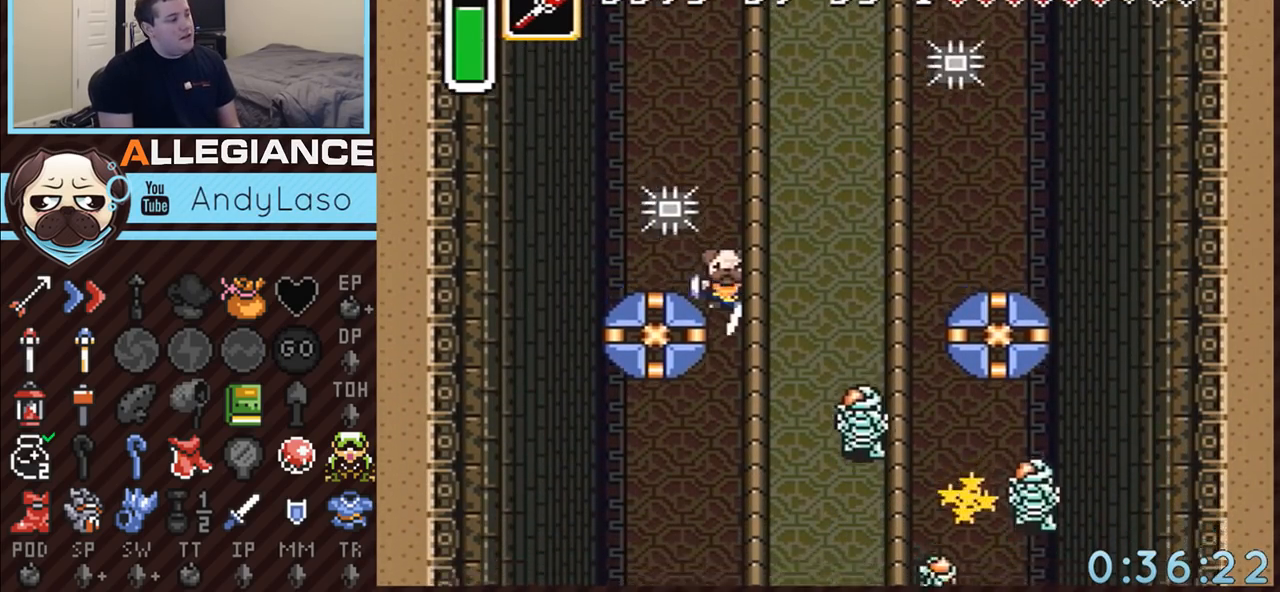
{"buttons": ["A"], "events": []}
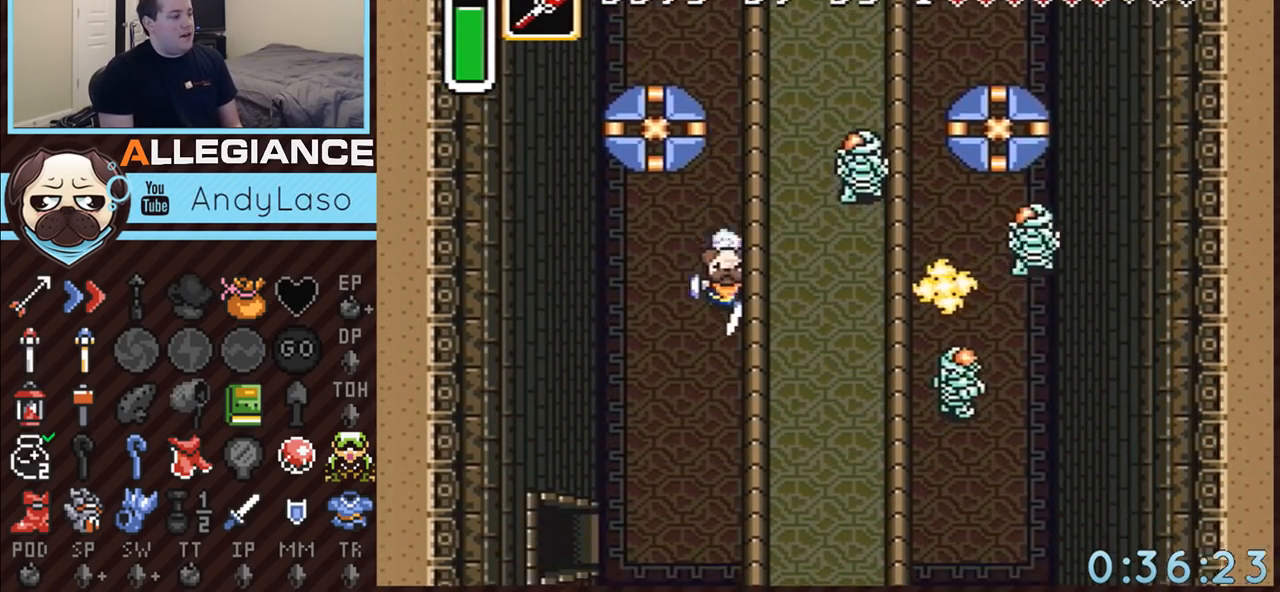
{"buttons": [], "events": [[417, "A", "up"]]}